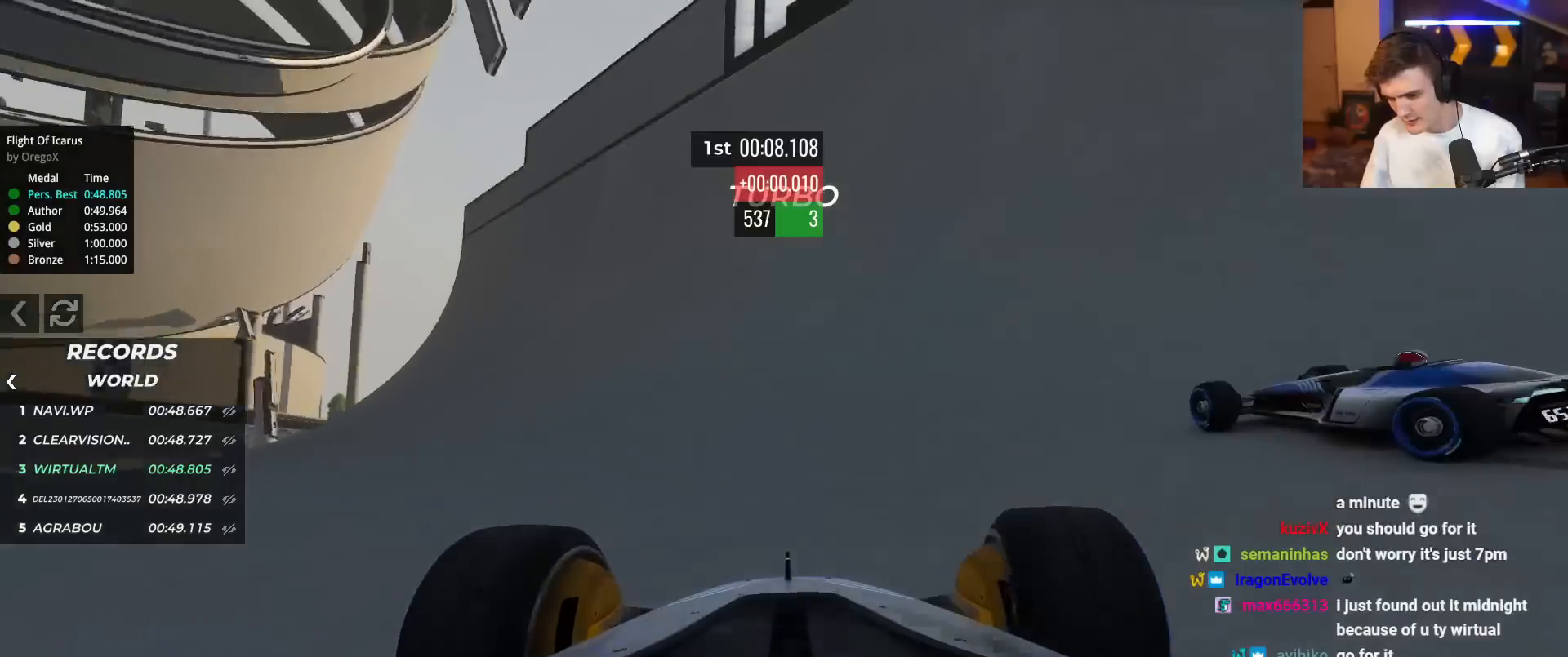
Gameplay with keyboard; each line is a JSON object with the keys held at the frame after it. "events" lists presses ("down") and releases ("up") of "brake", "down", "left", "right" and "up" between this image and that frame as [ms after this image, input, new state], when the widget could be followed in between. No other keys are recorded. Mouse input is not recorded. Key names are as the overlay labels them; some are game actions (e.g. jump) rather than physical keys.
{"keys": ["up"], "events": [[17, "right", "down"], [117, "right", "up"], [200, "right", "down"], [400, "right", "up"]]}
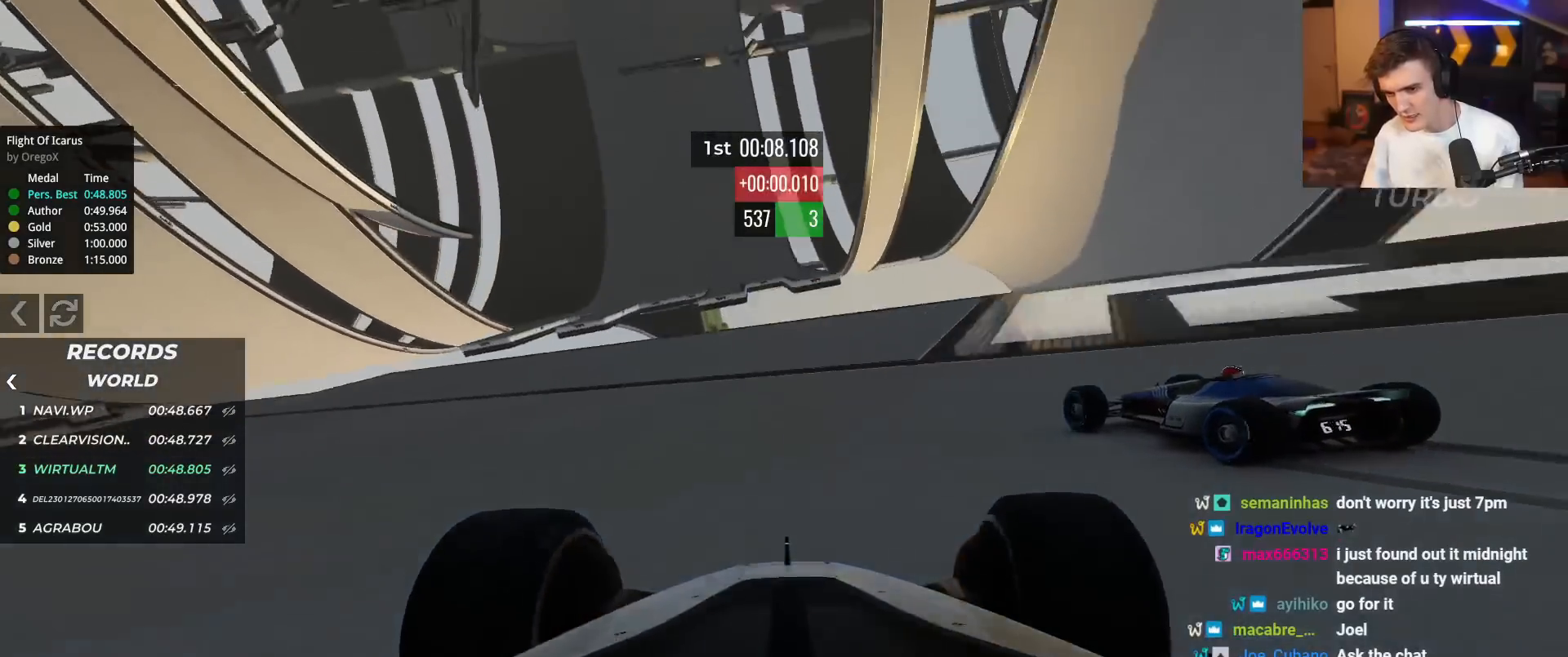
{"keys": ["up"], "events": [[34, "left", "down"], [134, "left", "up"]]}
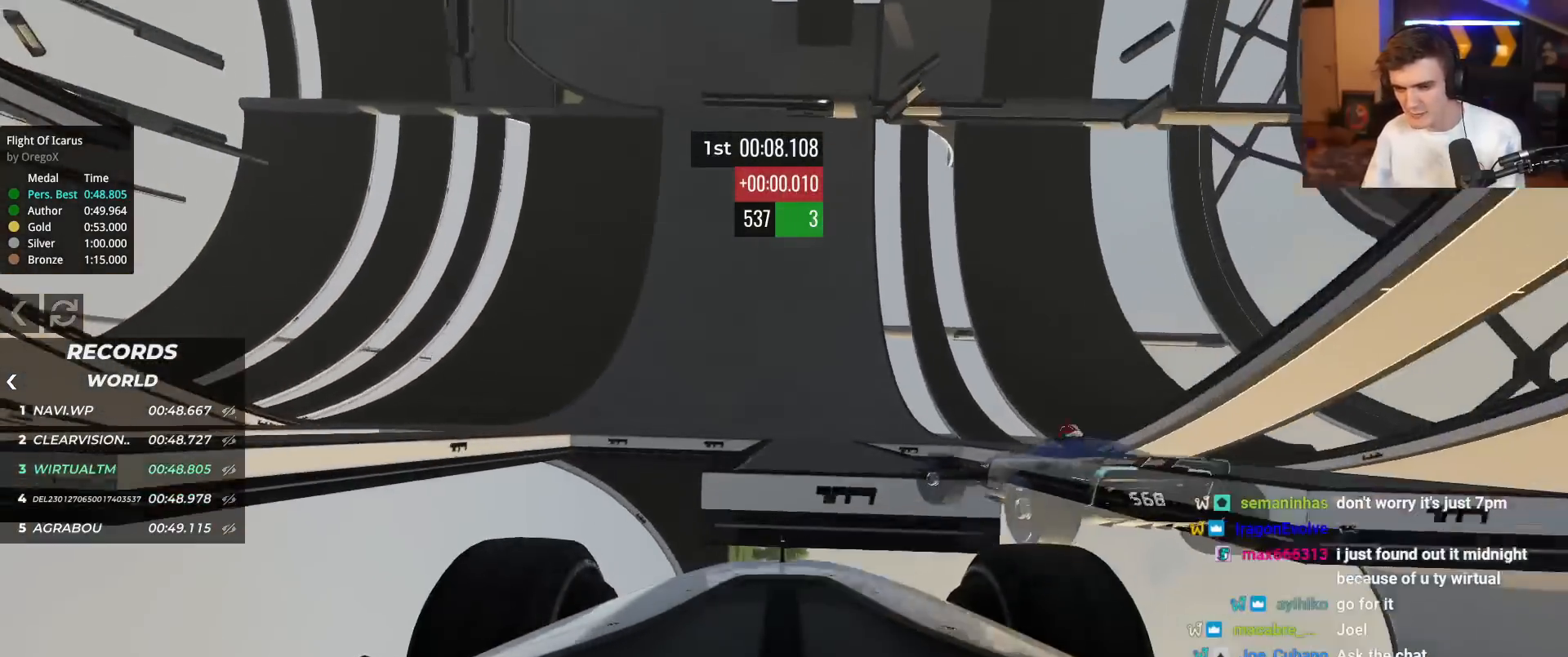
{"keys": ["up"], "events": []}
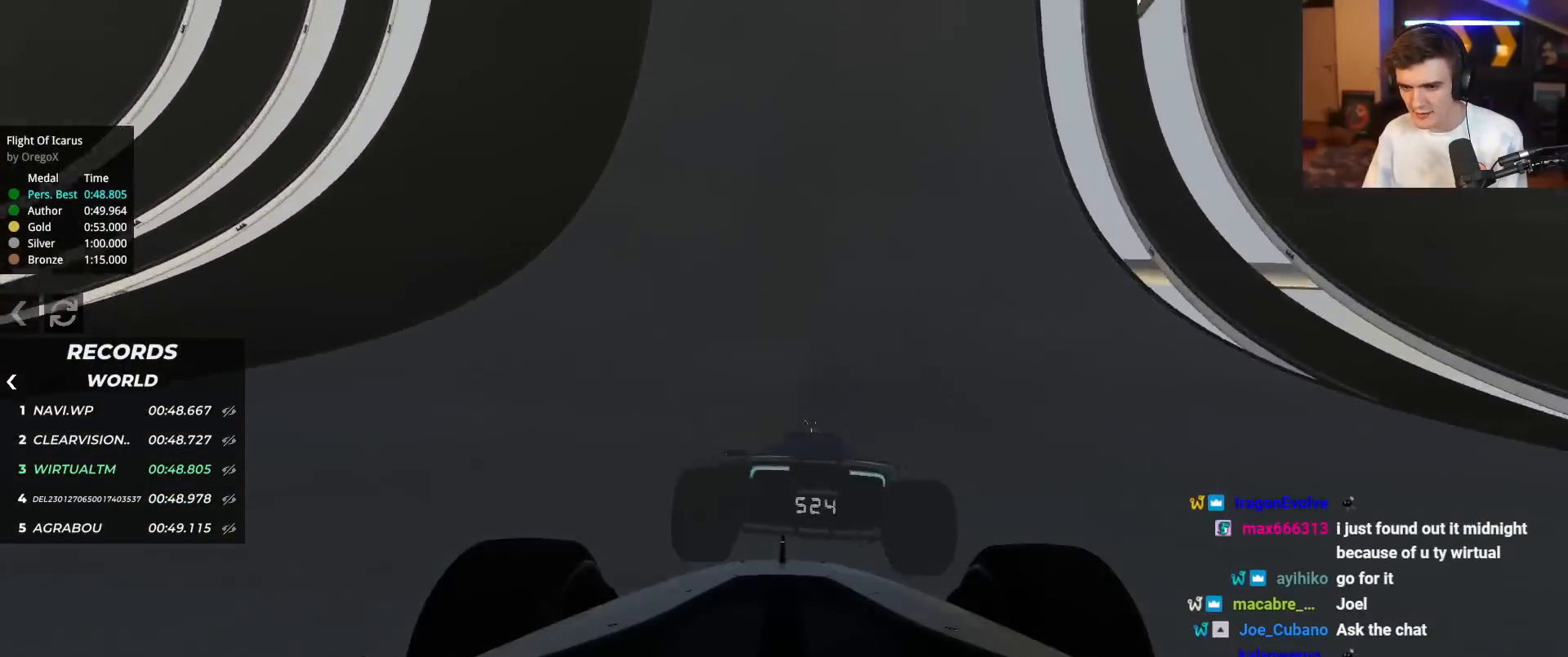
{"keys": ["up"], "events": [[301, "left", "down"], [484, "left", "up"]]}
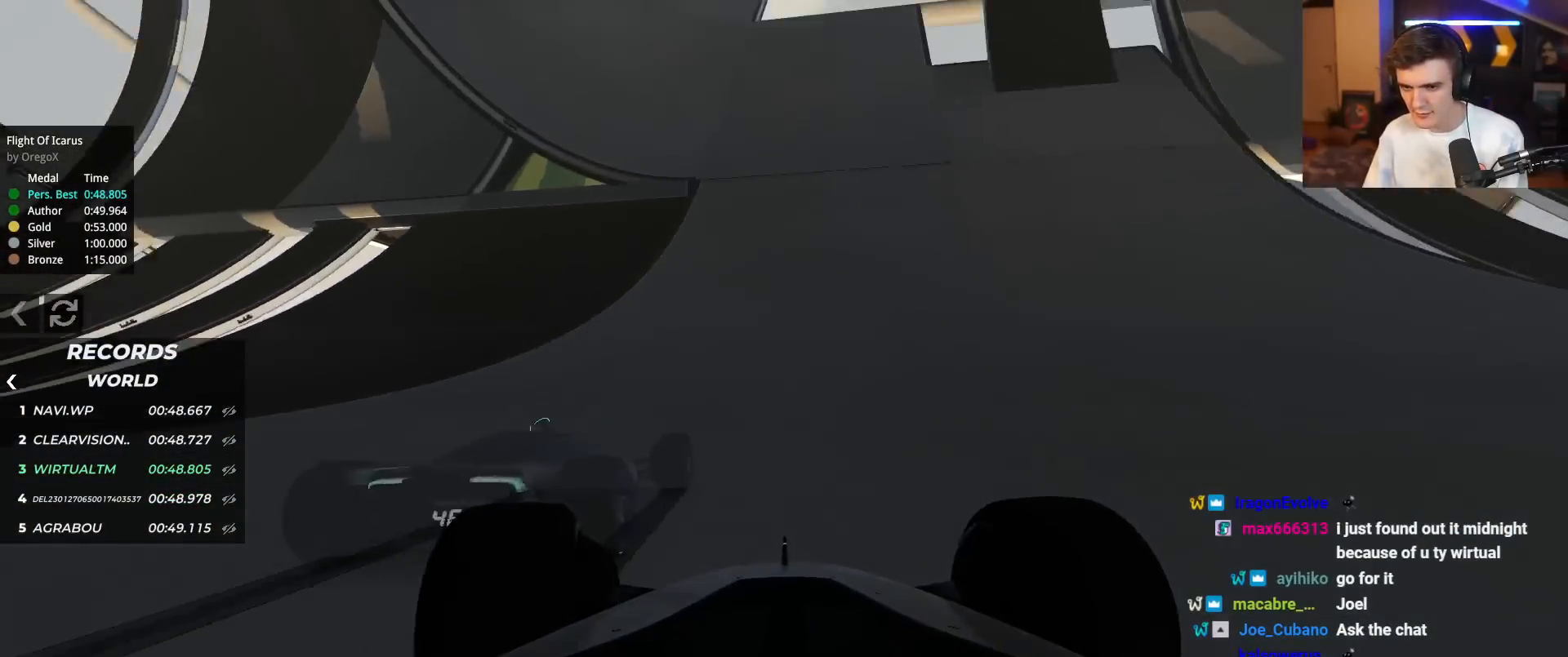
{"keys": ["left", "up"], "events": [[133, "left", "down"], [317, "left", "up"], [500, "left", "down"]]}
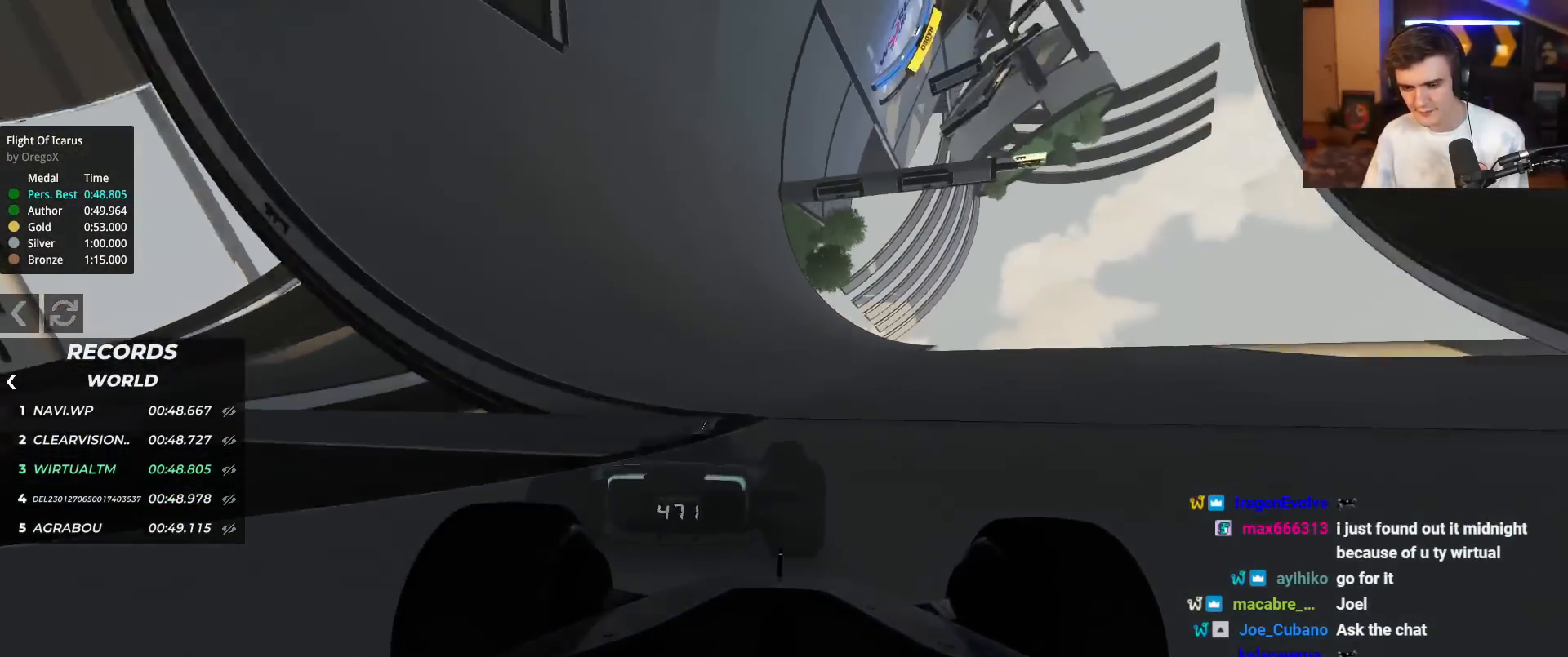
{"keys": ["up"], "events": [[234, "left", "up"], [384, "left", "down"], [468, "left", "up"]]}
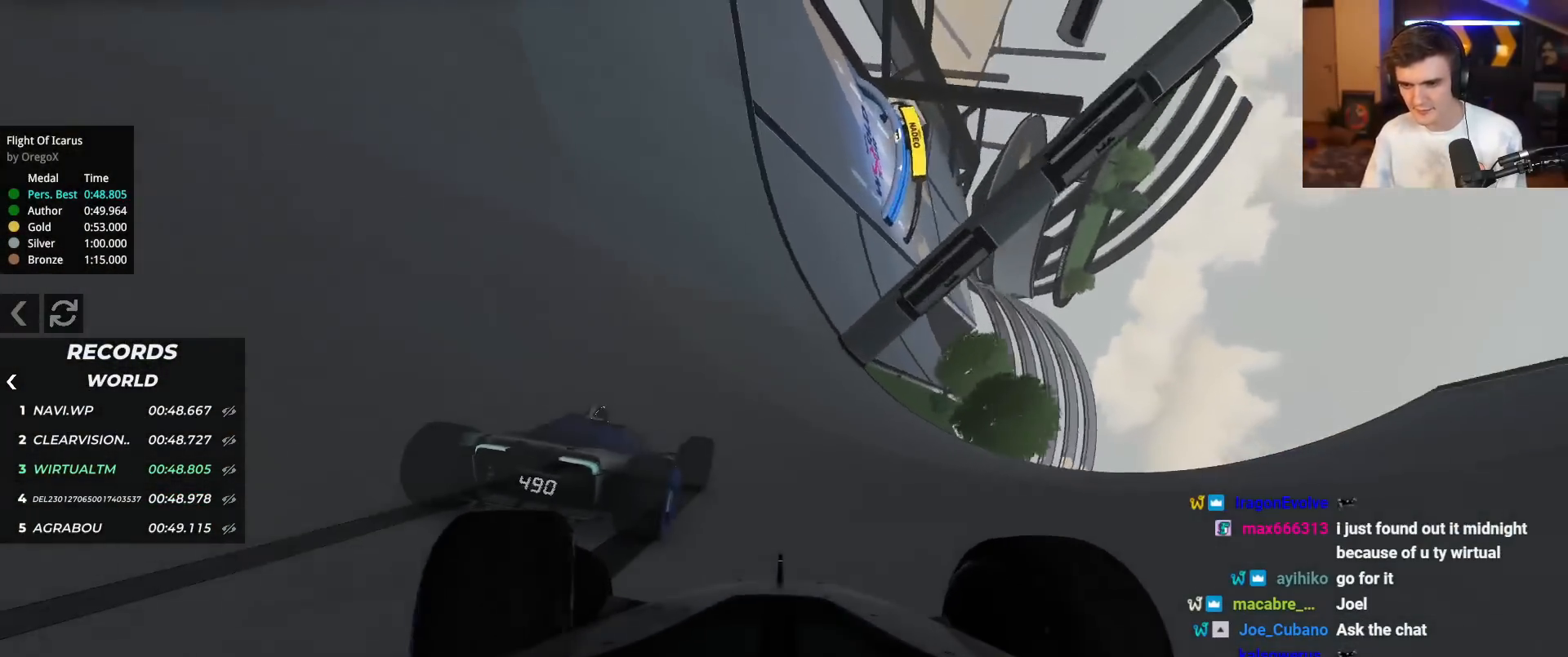
{"keys": ["up"], "events": [[67, "left", "down"], [200, "left", "up"], [250, "left", "down"], [384, "left", "up"]]}
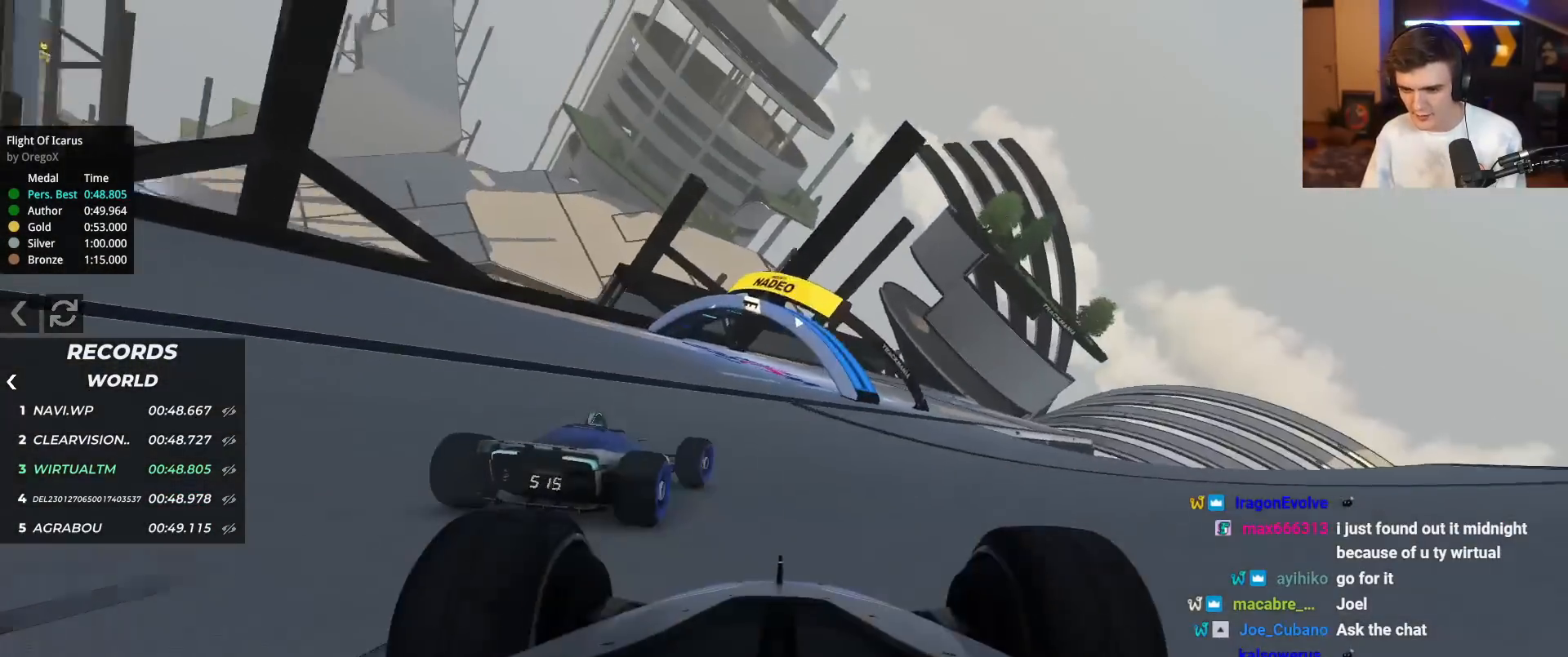
{"keys": ["right", "up"], "events": [[34, "right", "down"], [367, "right", "up"], [451, "right", "down"]]}
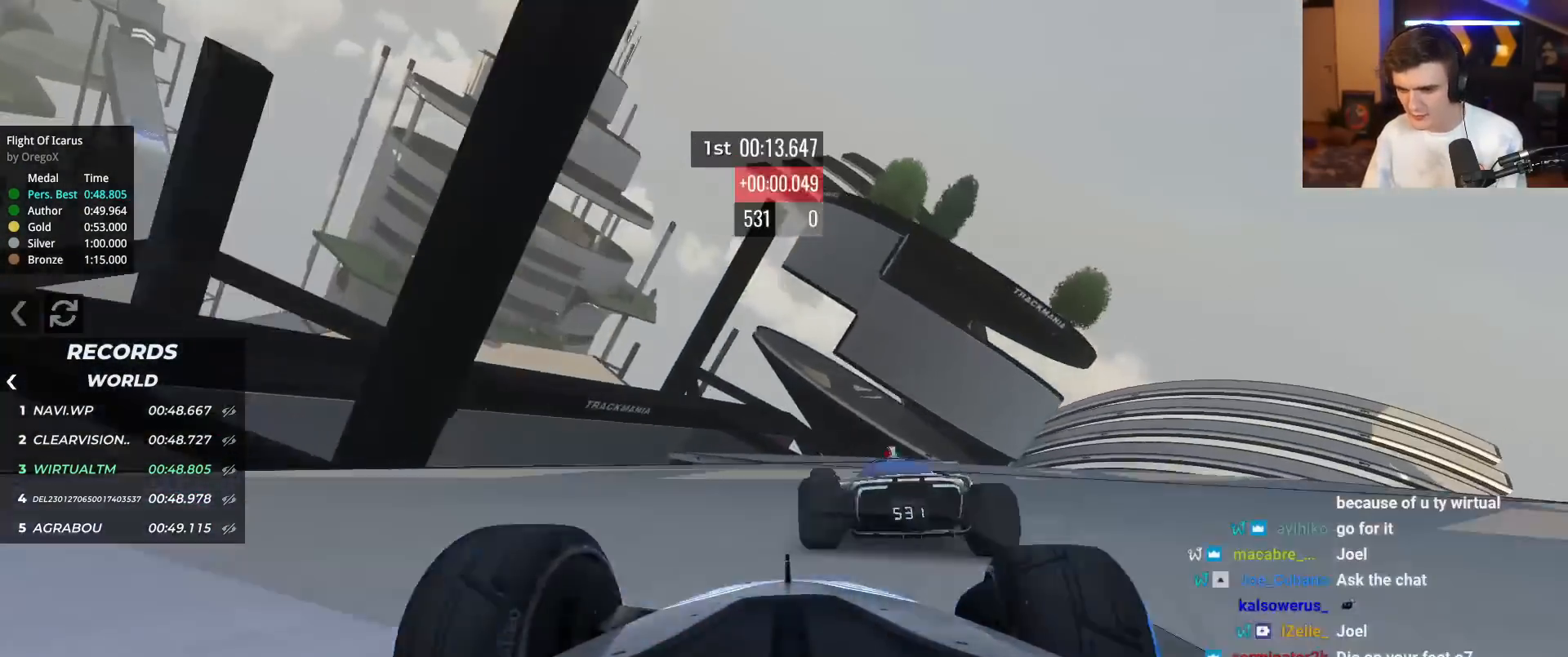
{"keys": ["up"], "events": [[117, "right", "up"], [167, "right", "down"], [300, "right", "up"], [401, "right", "down"], [434, "right", "up"]]}
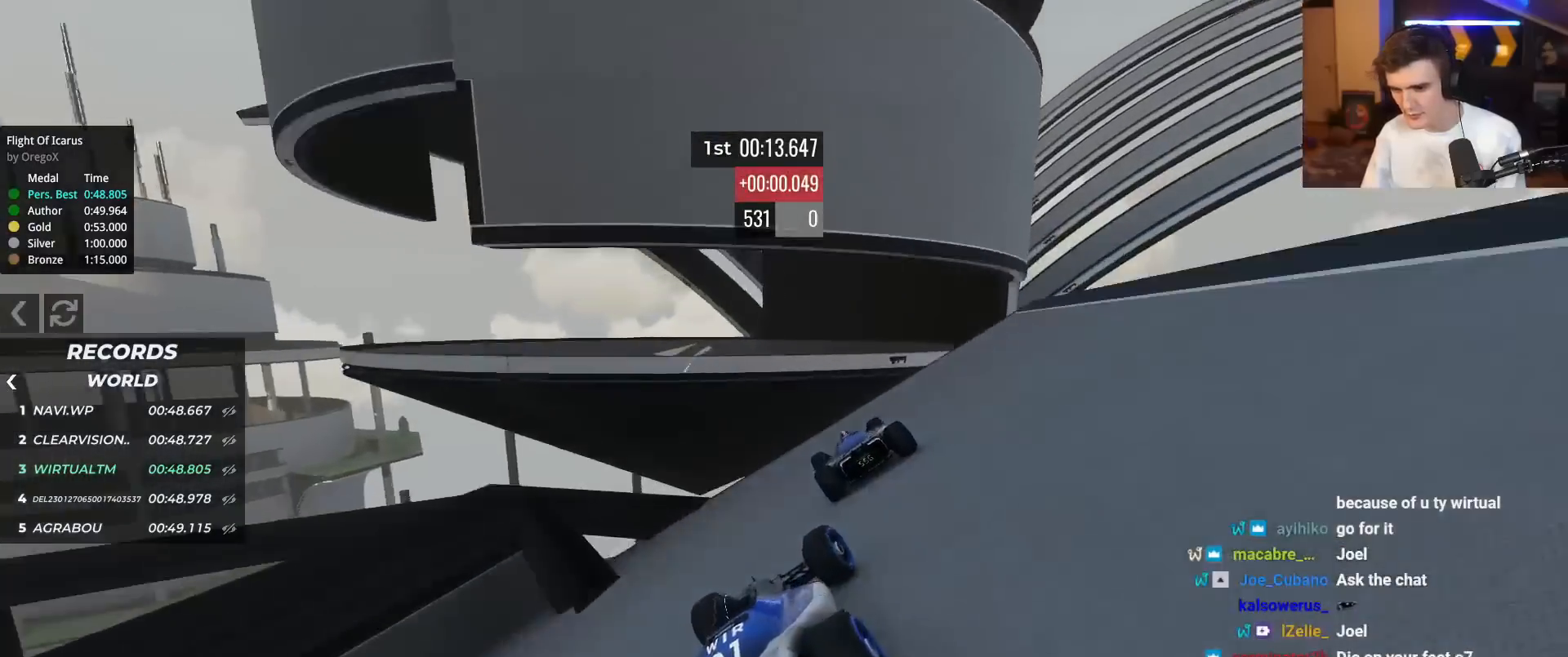
{"keys": ["up"], "events": []}
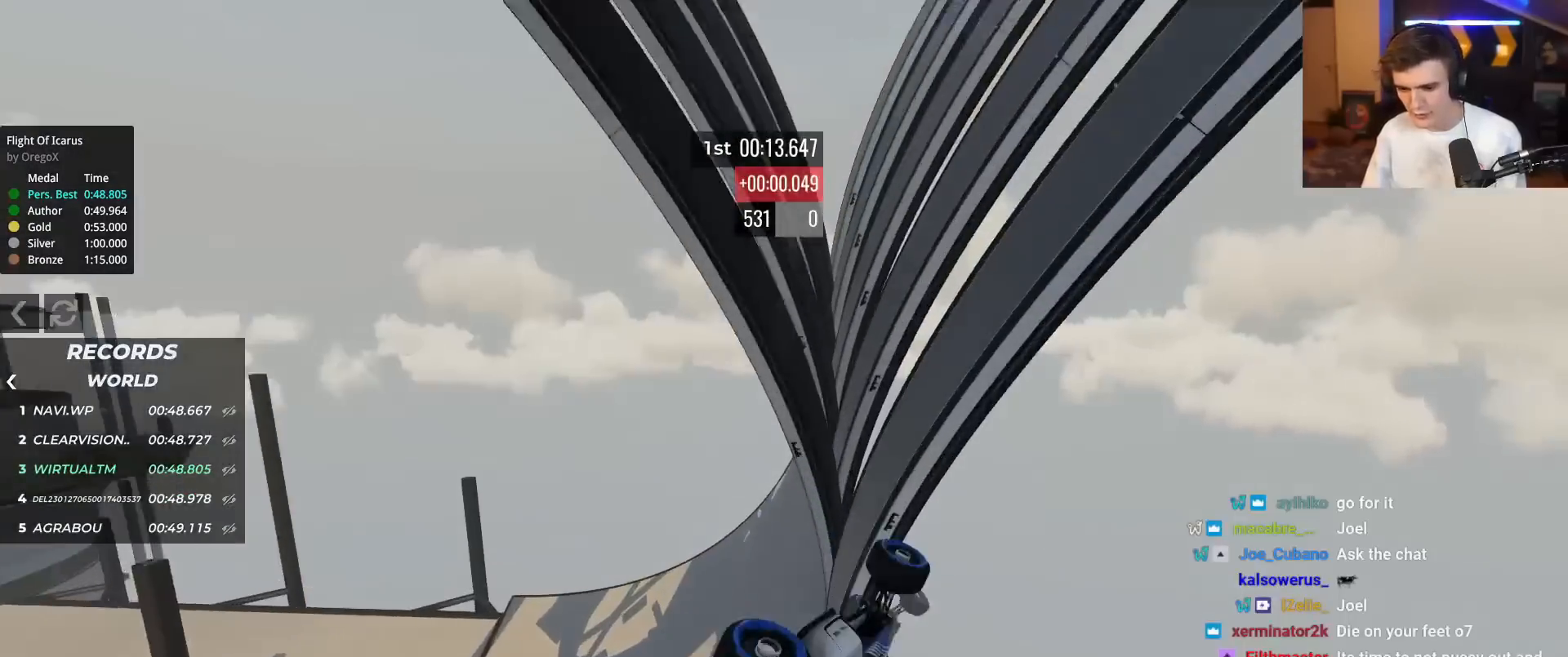
{"keys": ["left", "up"], "events": [[384, "left", "down"]]}
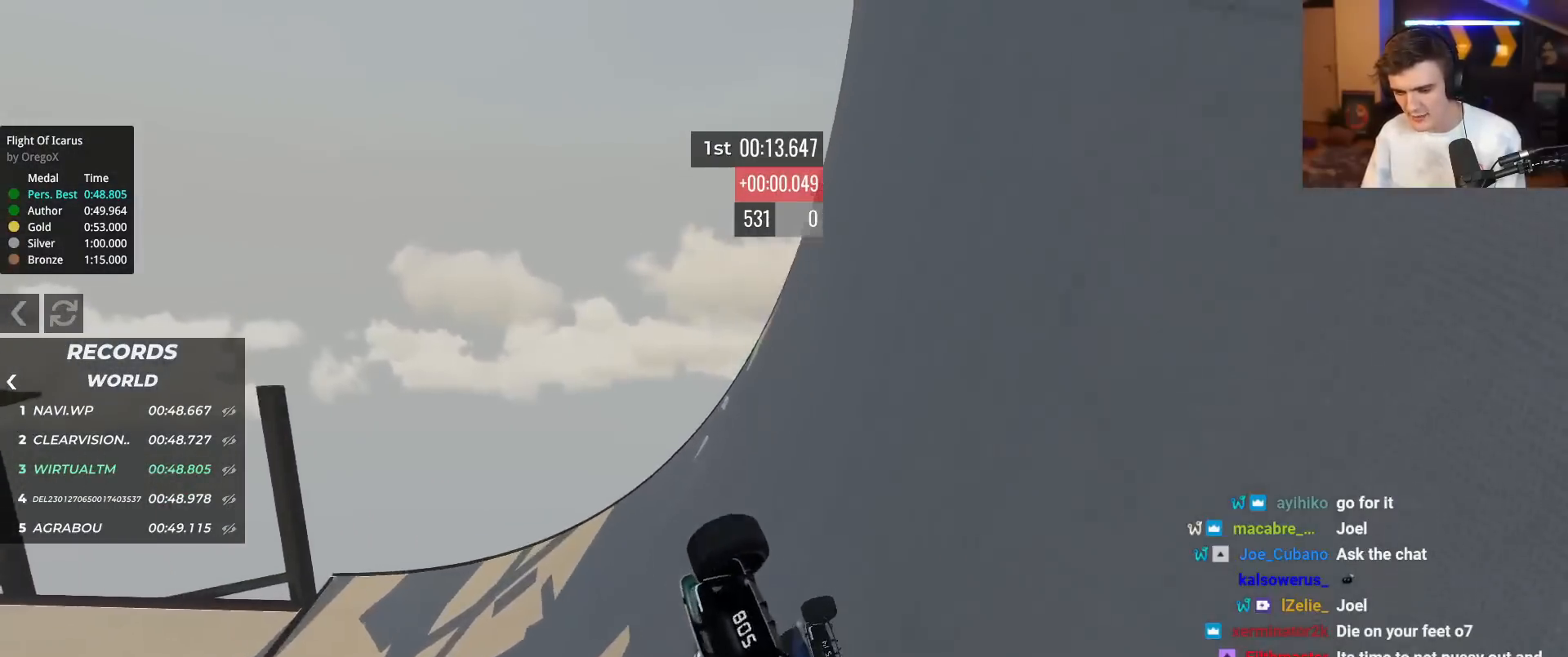
{"keys": ["left", "up"], "events": []}
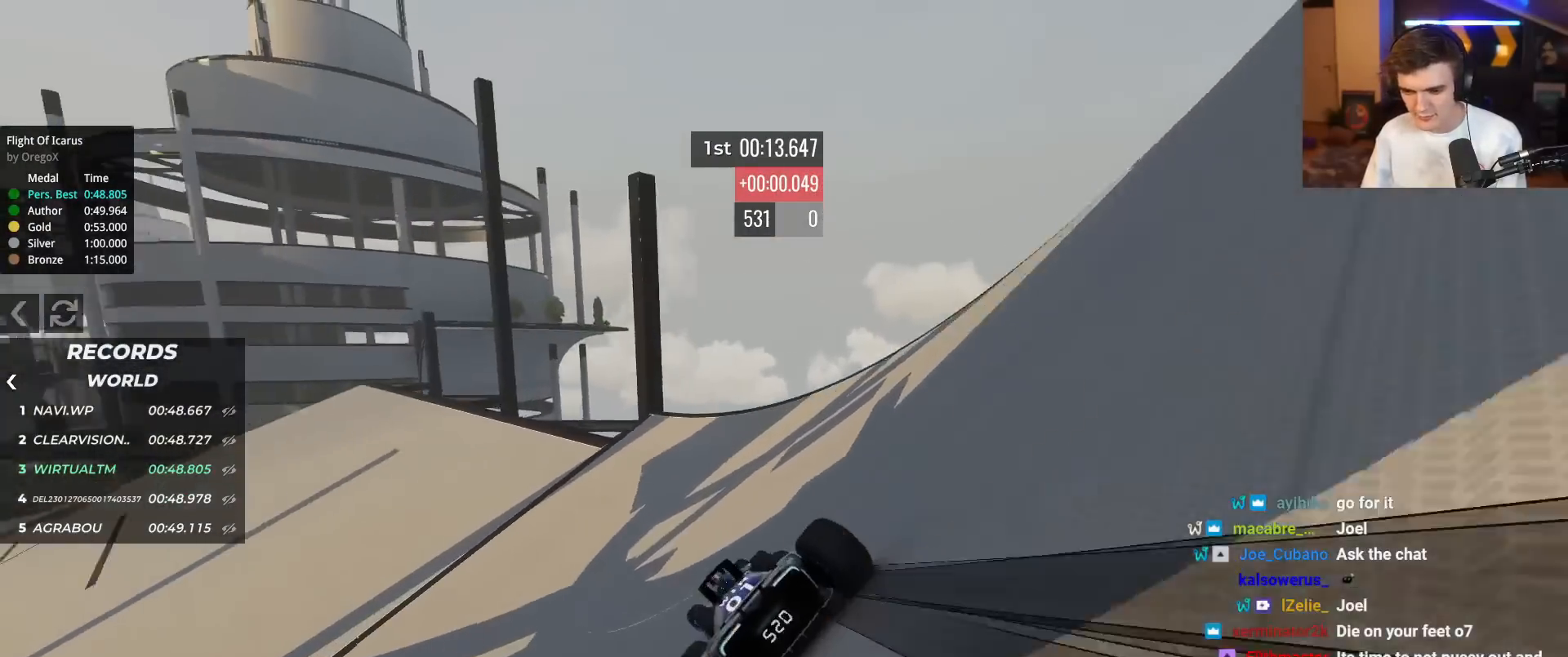
{"keys": ["left", "up"], "events": [[217, "left", "up"], [317, "left", "down"], [451, "left", "up"], [501, "left", "down"]]}
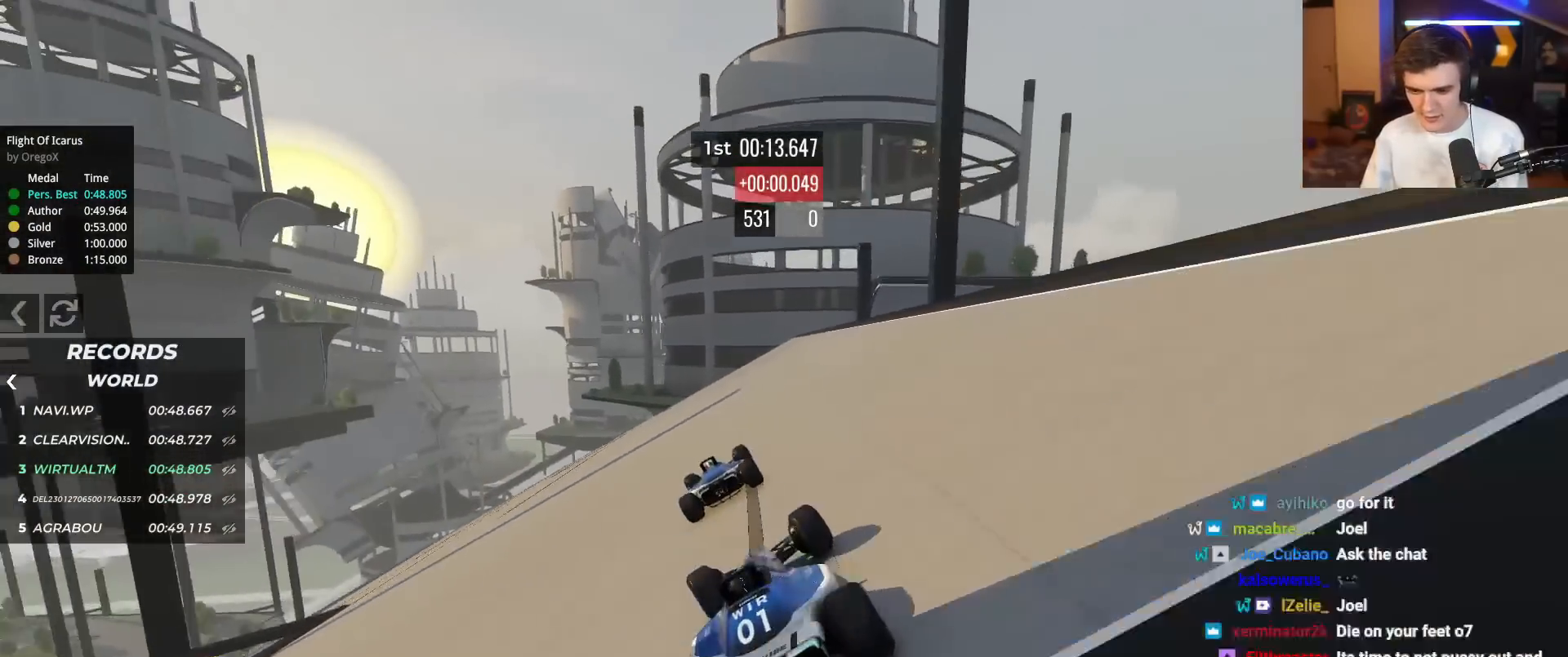
{"keys": ["up"], "events": [[100, "left", "up"], [133, "left", "down"], [333, "left", "up"], [383, "left", "down"], [467, "left", "up"]]}
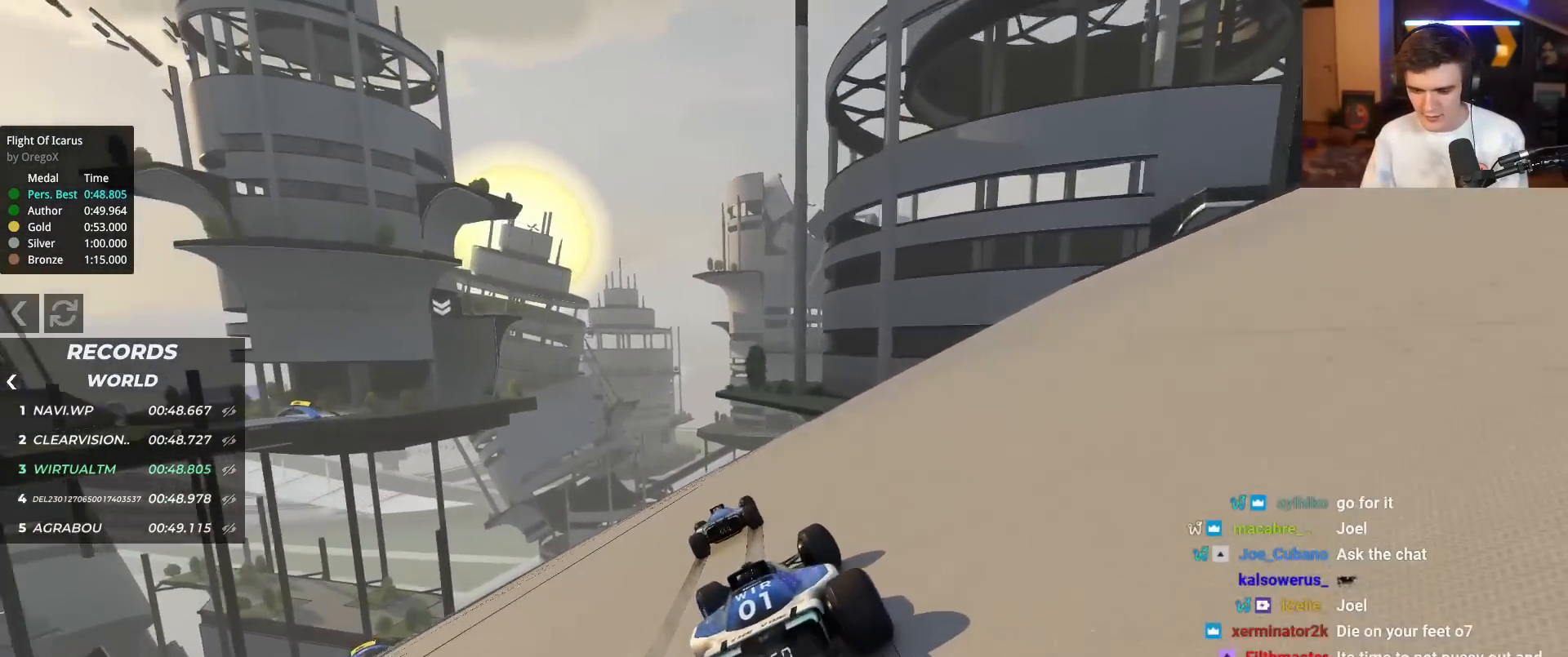
{"keys": ["left", "up"], "events": [[17, "left", "down"], [167, "left", "up"], [250, "left", "down"], [384, "left", "up"], [434, "left", "down"]]}
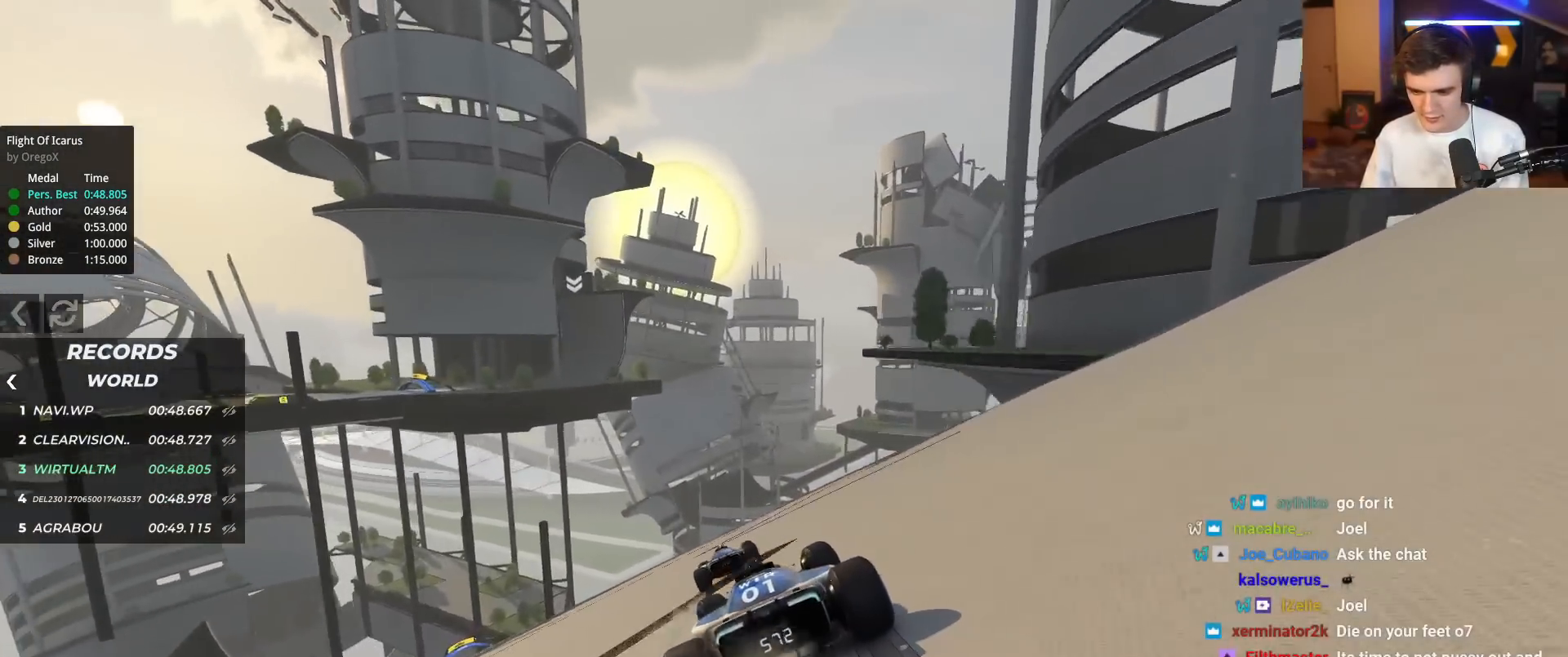
{"keys": ["left", "up"], "events": [[83, "left", "up"], [133, "left", "down"], [267, "left", "up"], [317, "left", "down"], [450, "left", "up"], [500, "left", "down"]]}
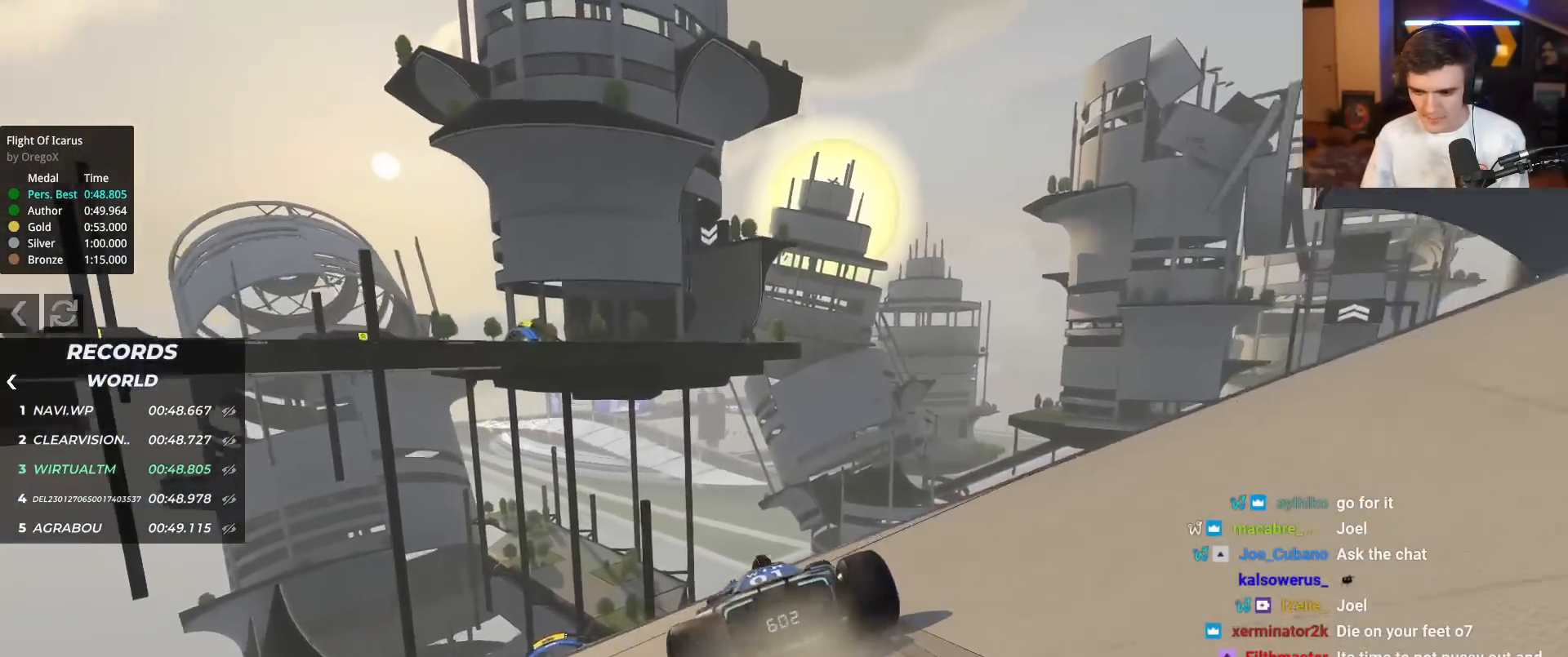
{"keys": ["up"], "events": [[150, "left", "up"], [184, "left", "down"], [334, "left", "up"], [367, "left", "down"], [467, "left", "up"]]}
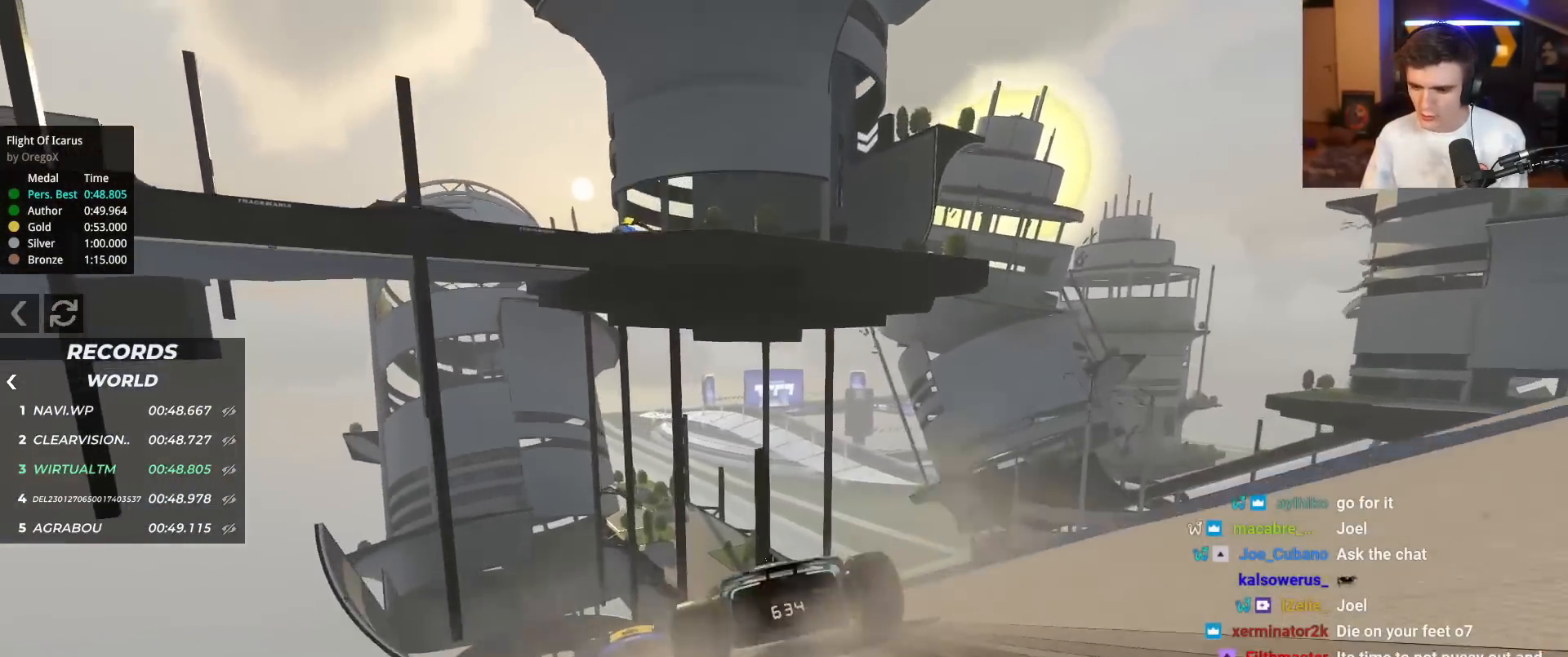
{"keys": ["left", "up"], "events": [[66, "left", "down"], [167, "left", "up"], [250, "left", "down"], [350, "left", "up"], [433, "left", "down"]]}